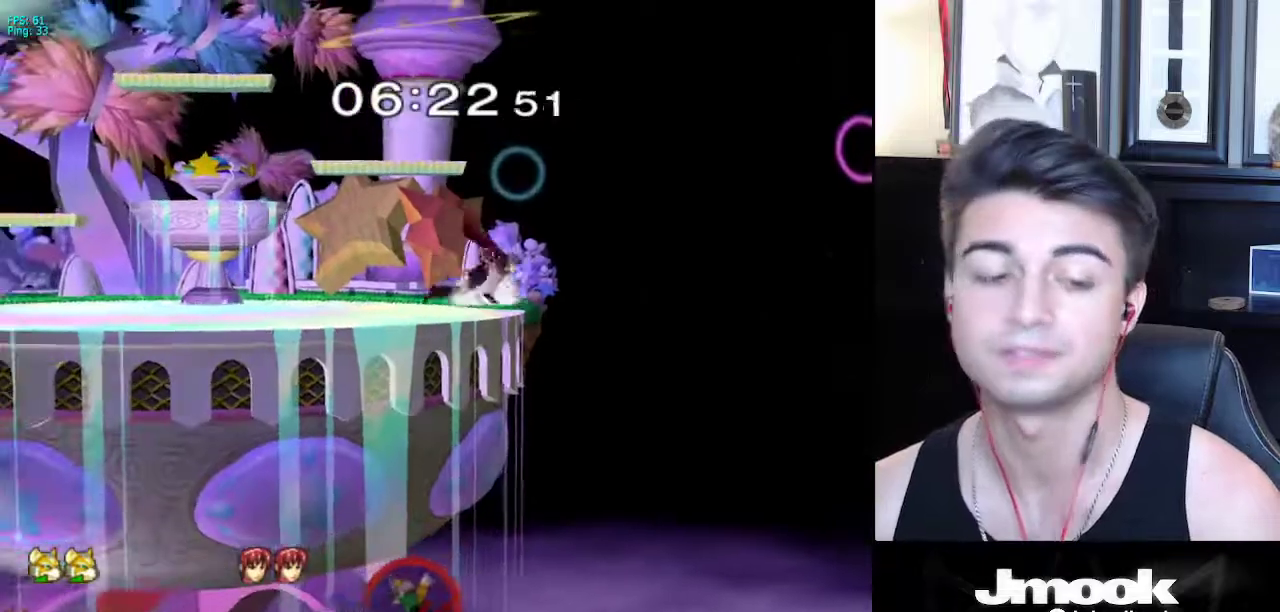
Gameplay with a controller (Nintendo layout); each line is a JSON object with the inputs held at the frame after it. "events" lists button and stick changes between this image and that frame as [ms after this image, input, new state], when the widget could be followed in between. Not read: L3 R3 START.
{"buttons": [], "left_stick": "center", "right_stick": "center", "events": []}
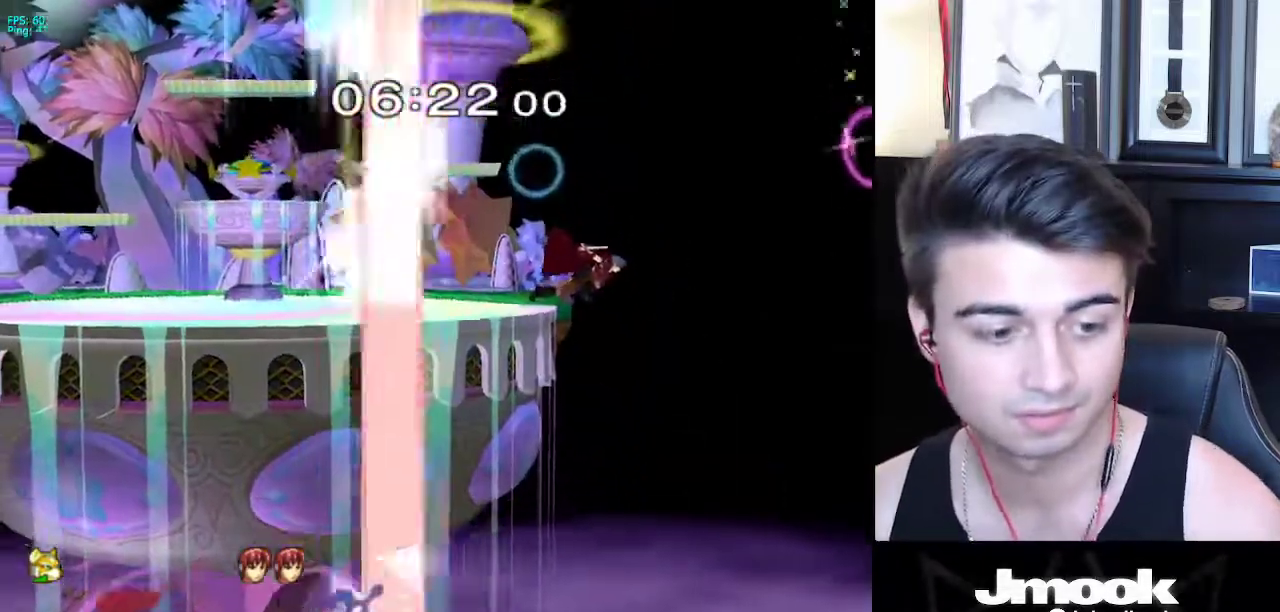
{"buttons": [], "left_stick": "center", "right_stick": "center", "events": []}
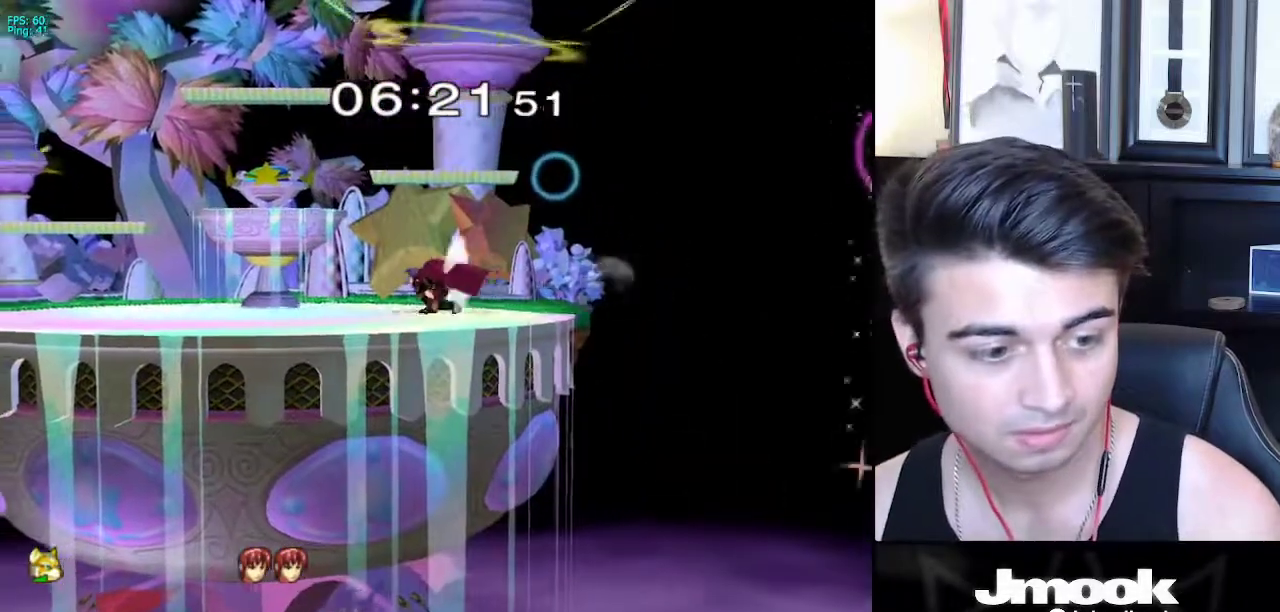
{"buttons": [], "left_stick": "center", "right_stick": "center", "events": []}
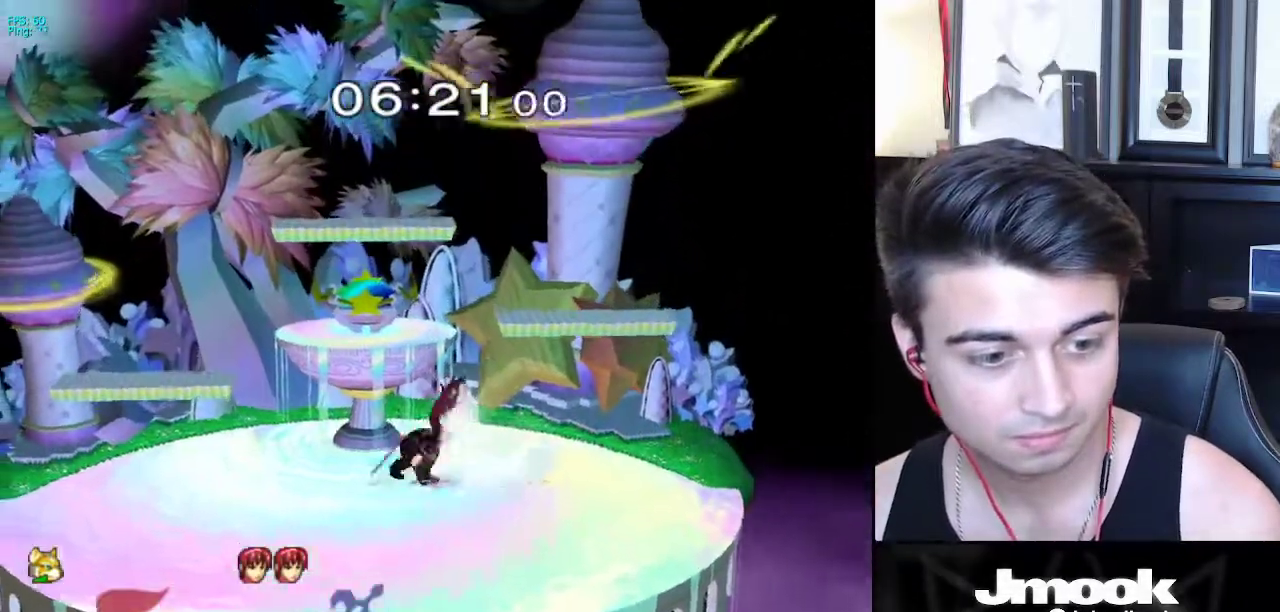
{"buttons": [], "left_stick": "center", "right_stick": "center", "events": []}
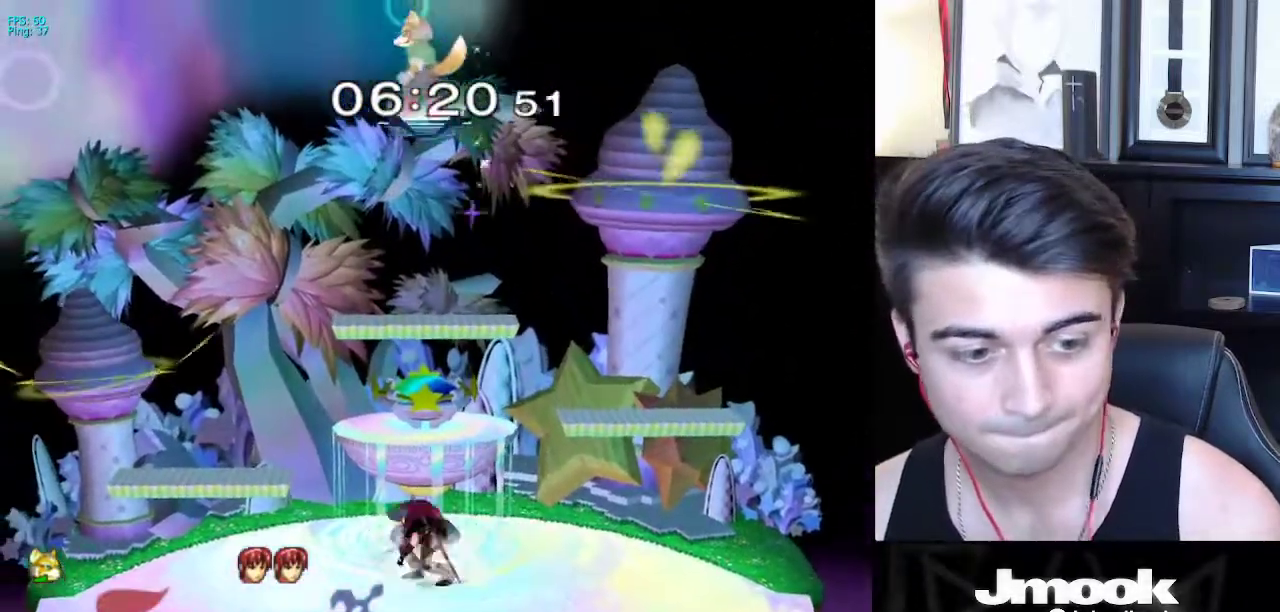
{"buttons": [], "left_stick": "down", "right_stick": "center", "events": [[233, "left_stick", "down"]]}
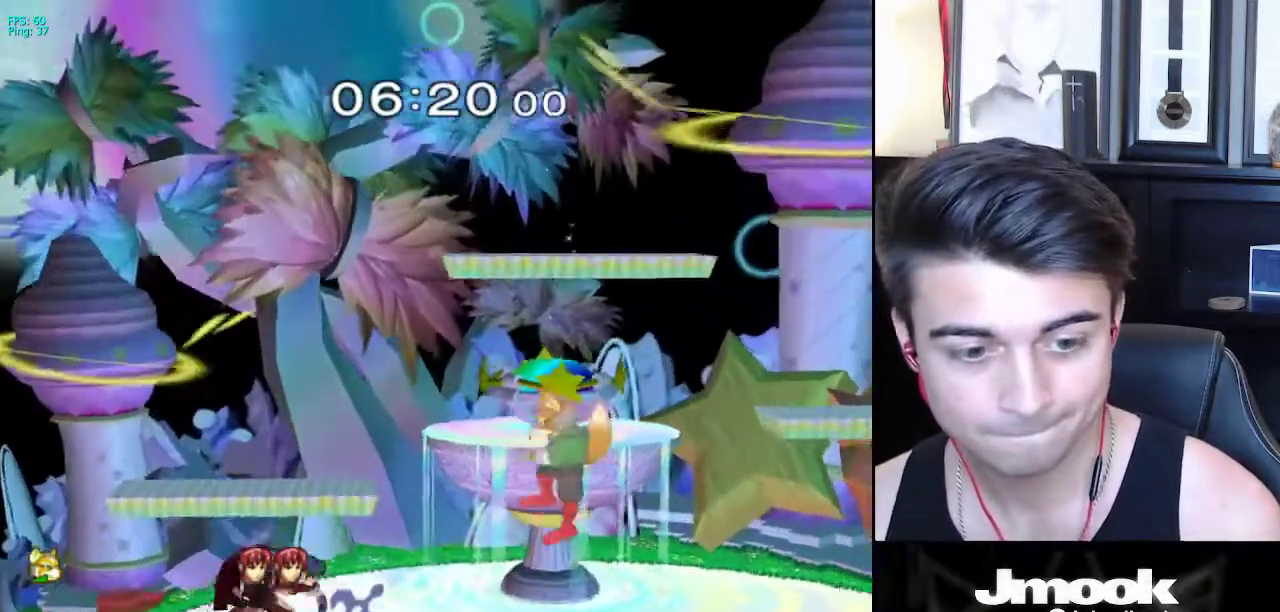
{"buttons": [], "left_stick": "right", "right_stick": "center", "events": [[83, "left_stick", "center"], [217, "left_stick", "left"], [317, "left_stick", "right"], [383, "left_stick", "left"], [467, "left_stick", "right"]]}
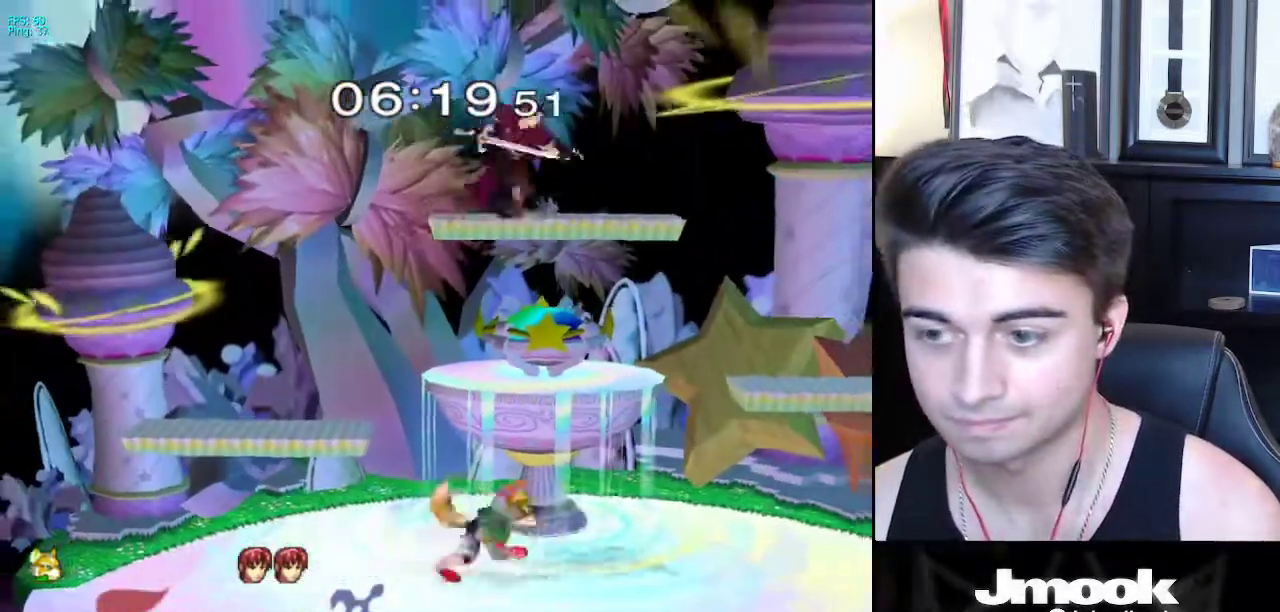
{"buttons": ["R1"], "left_stick": "down-right", "right_stick": "center", "events": [[33, "X", "down"], [67, "left_stick", "down-left"], [83, "R1", "down"], [83, "X", "up"], [167, "left_stick", "center"], [217, "R1", "up"], [267, "left_stick", "up"], [367, "left_stick", "center"], [417, "X", "down"], [417, "left_stick", "down-right"], [450, "X", "up"], [467, "R1", "down"]]}
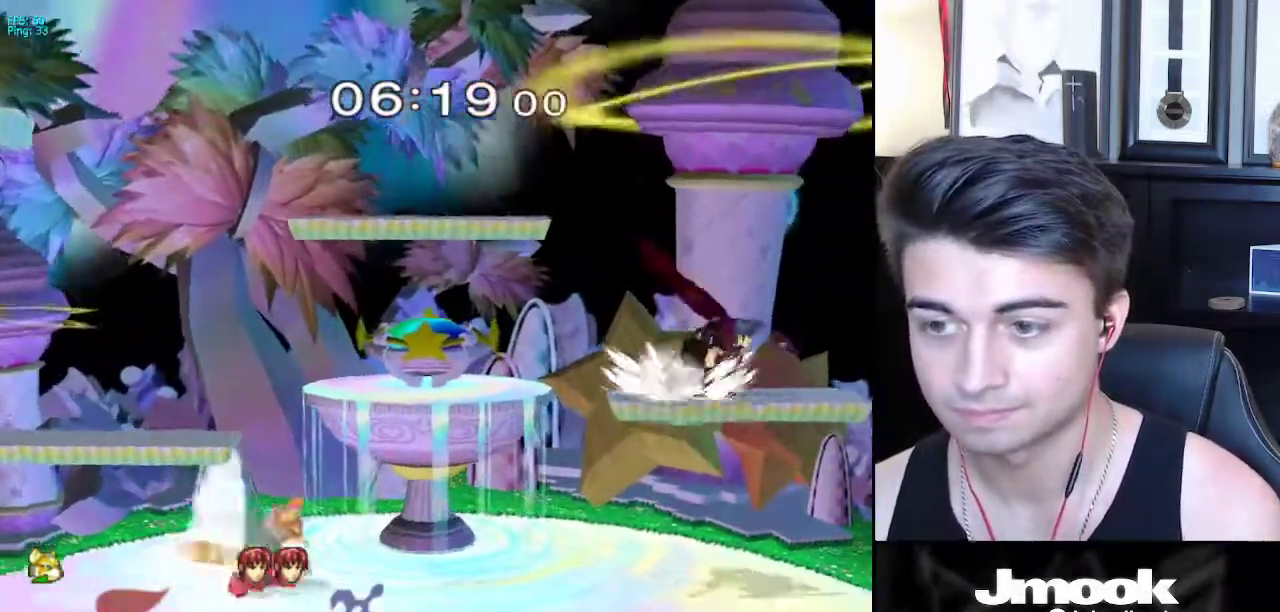
{"buttons": [], "left_stick": "center", "right_stick": "center", "events": [[83, "left_stick", "center"], [100, "R1", "up"], [133, "left_stick", "up-left"], [250, "A", "down"], [267, "left_stick", "up"], [350, "A", "up"], [367, "left_stick", "center"]]}
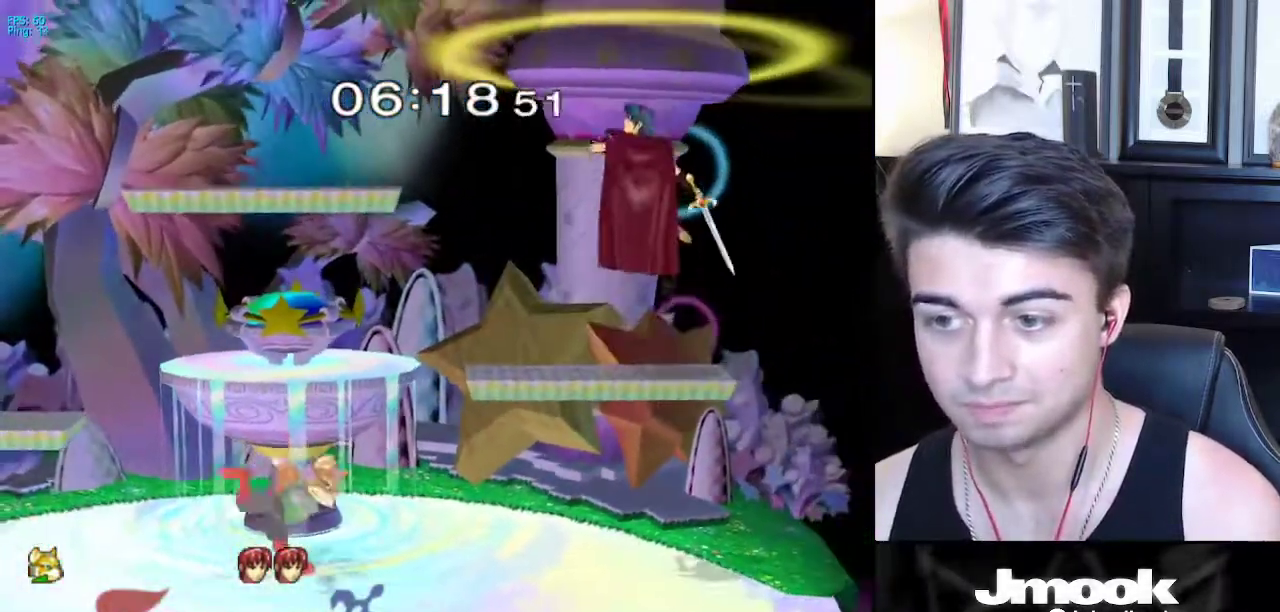
{"buttons": [], "left_stick": "left", "right_stick": "center", "events": [[117, "left_stick", "left"], [183, "left_stick", "right"], [267, "left_stick", "left"], [333, "left_stick", "right"], [417, "left_stick", "left"]]}
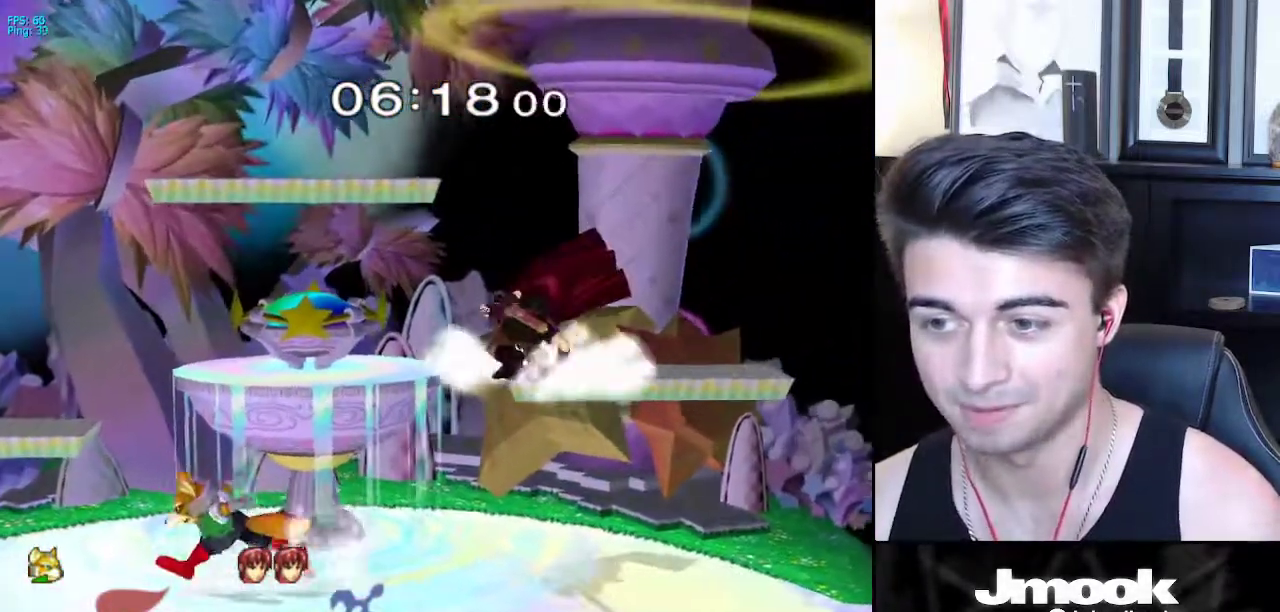
{"buttons": ["Z"], "left_stick": "down", "right_stick": "center", "events": [[17, "left_stick", "center"], [150, "left_stick", "right"], [233, "left_stick", "left"], [367, "left_stick", "down-right"], [400, "X", "down"], [433, "X", "up"], [467, "Z", "down"], [467, "left_stick", "down"]]}
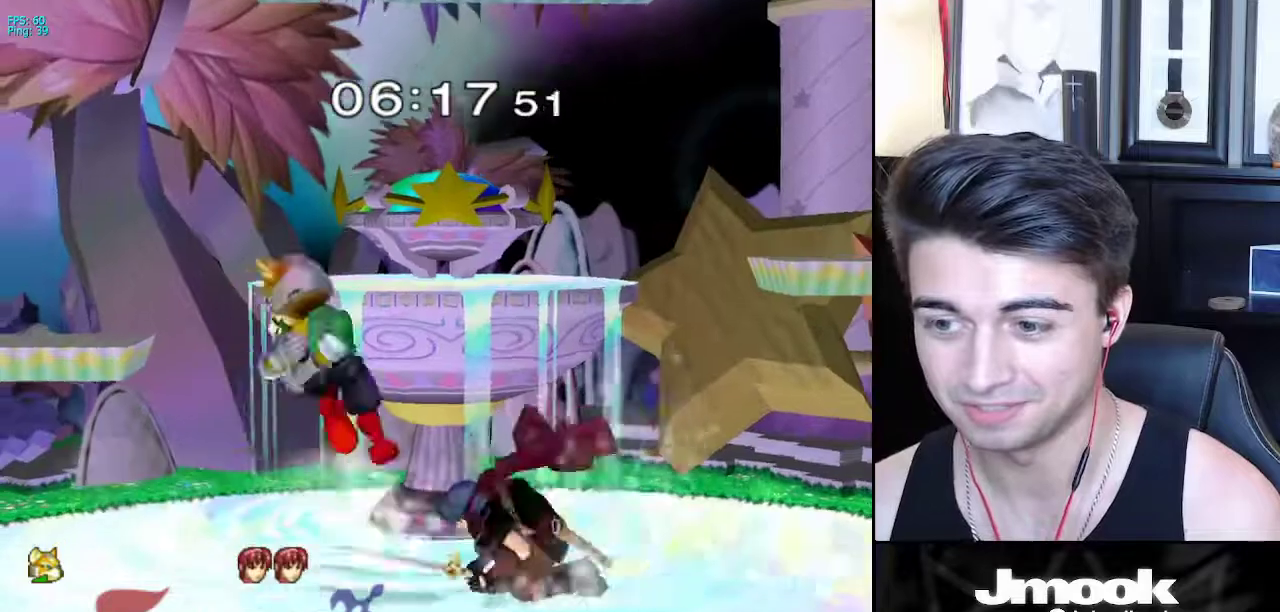
{"buttons": [], "left_stick": "down", "right_stick": "center", "events": [[33, "Z", "up"], [100, "left_stick", "left"], [250, "left_stick", "down"], [267, "L1", "down"], [400, "L1", "up"]]}
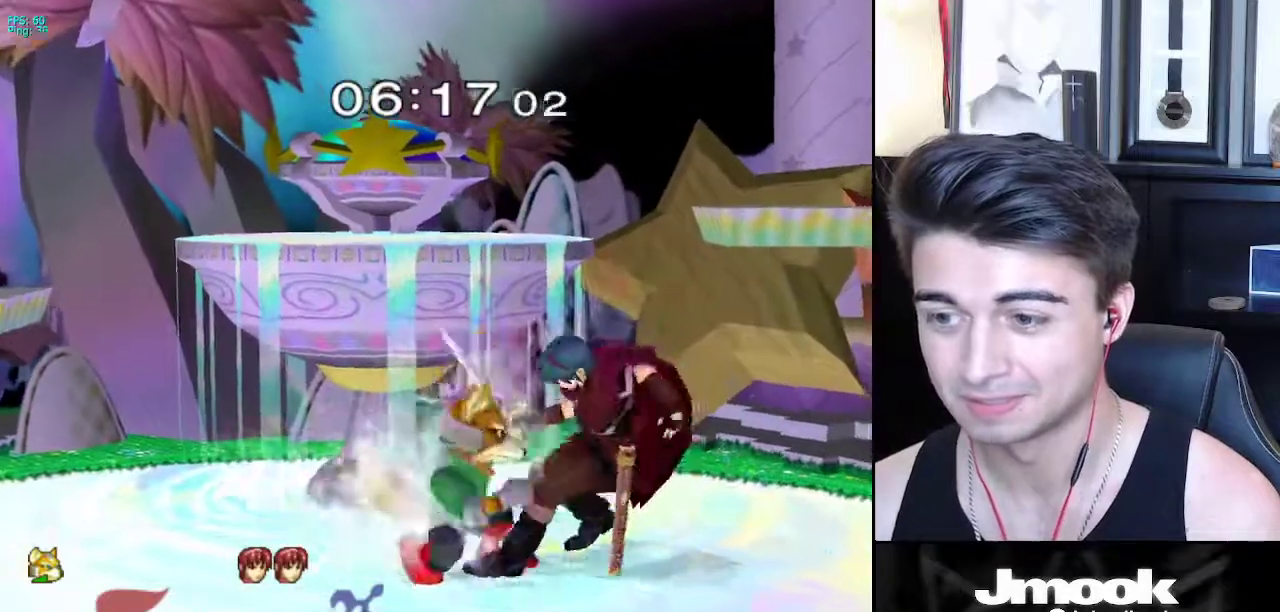
{"buttons": ["X", "Z"], "left_stick": "right", "right_stick": "center", "events": [[17, "B", "down"], [83, "A", "down"], [83, "B", "up"], [117, "A", "up"], [117, "X", "down"], [150, "X", "up"], [183, "R1", "down"], [217, "left_stick", "right"], [300, "R1", "up"], [300, "left_stick", "center"], [367, "left_stick", "right"], [450, "X", "down"], [467, "Z", "down"]]}
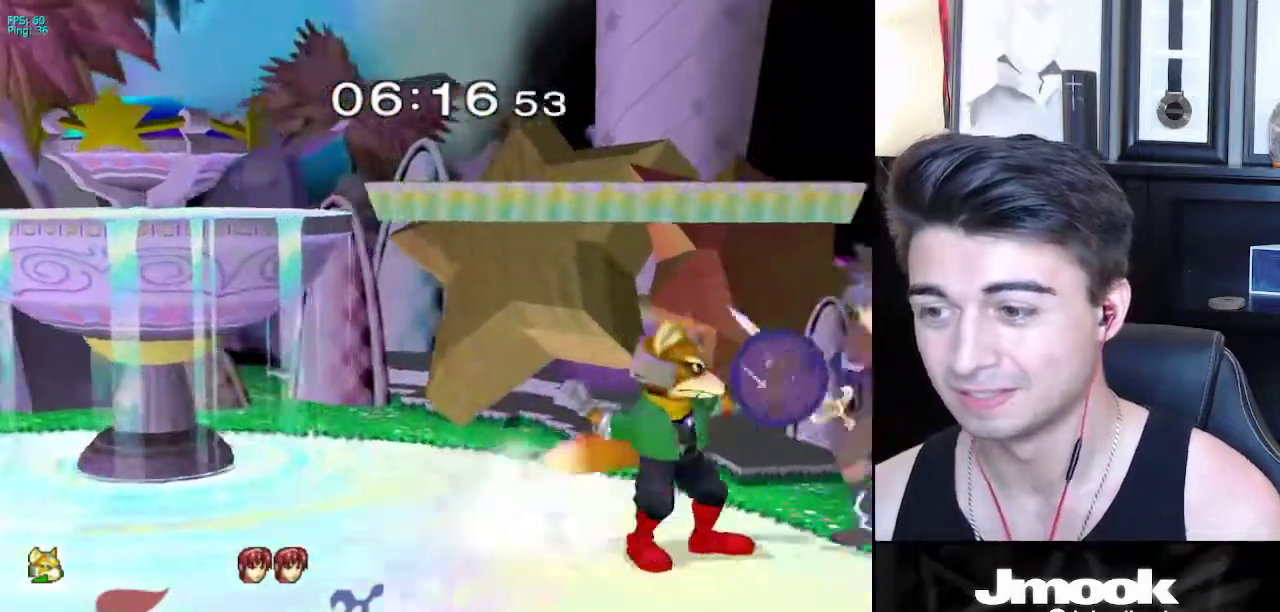
{"buttons": [], "left_stick": "center", "right_stick": "center", "events": [[17, "left_stick", "center"], [117, "left_stick", "up"], [150, "X", "up"], [150, "Z", "up"], [217, "left_stick", "center"]]}
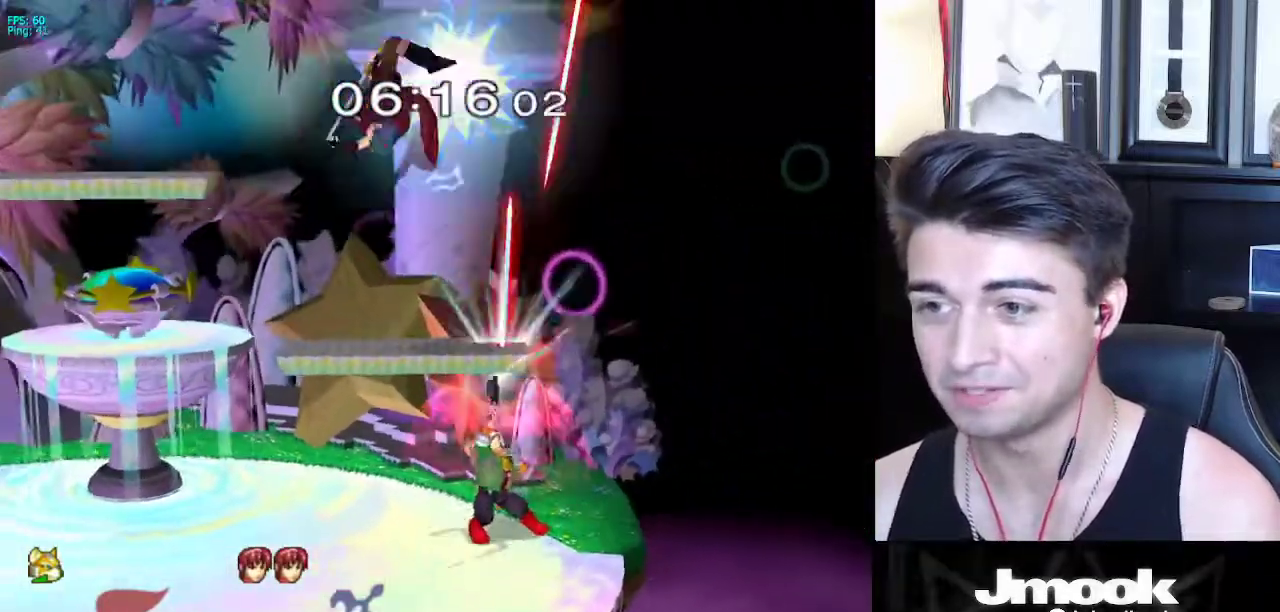
{"buttons": ["X"], "left_stick": "right", "right_stick": "center", "events": [[183, "left_stick", "left"], [217, "X", "down"], [283, "right_stick", "up"], [367, "left_stick", "right"], [500, "right_stick", "center"]]}
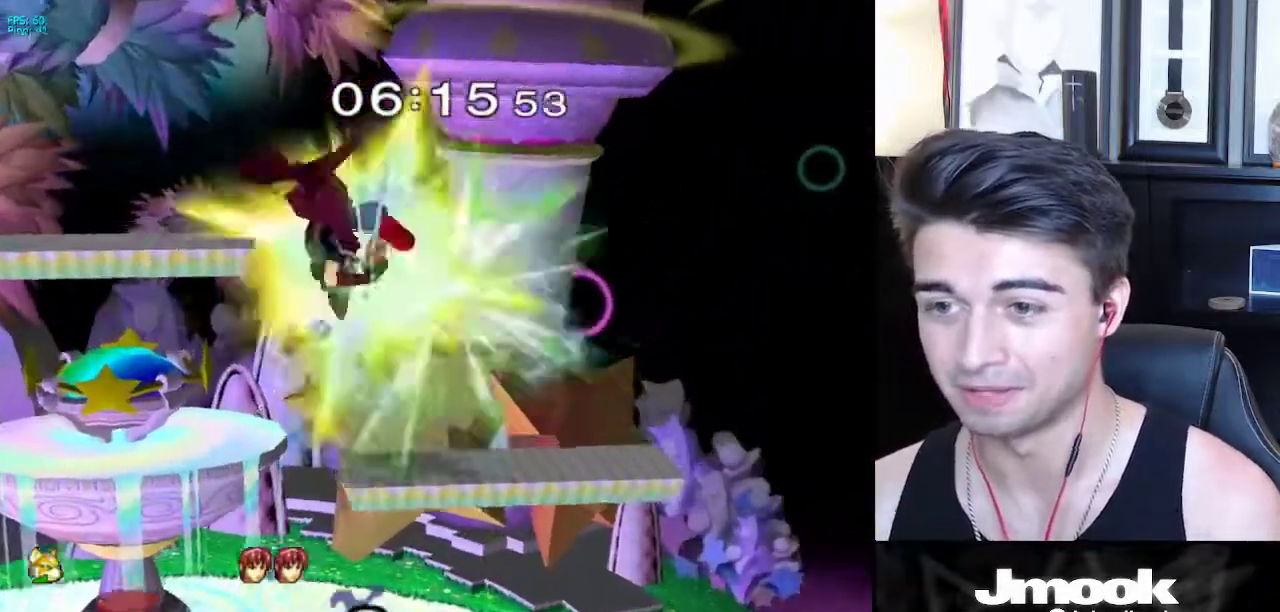
{"buttons": ["X"], "left_stick": "right", "right_stick": "center", "events": [[133, "X", "up"], [267, "left_stick", "down"], [317, "left_stick", "center"], [417, "left_stick", "right"], [500, "X", "down"]]}
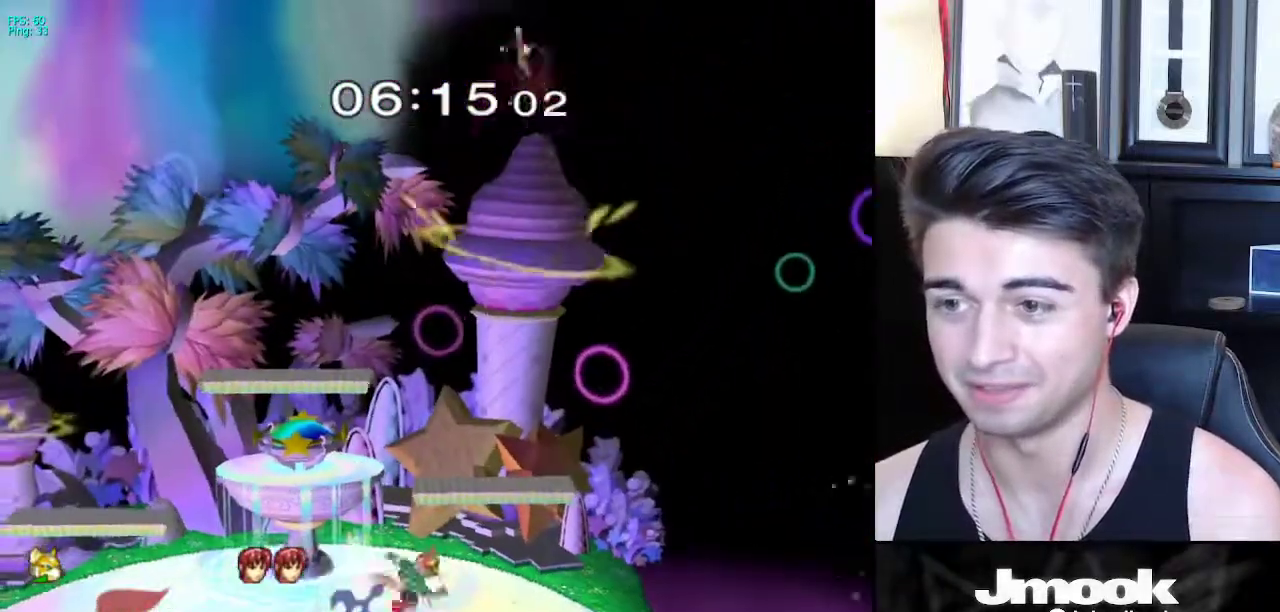
{"buttons": ["X"], "left_stick": "up-left", "right_stick": "up", "events": [[117, "X", "up"], [233, "X", "down"], [300, "right_stick", "up"], [433, "left_stick", "up-left"]]}
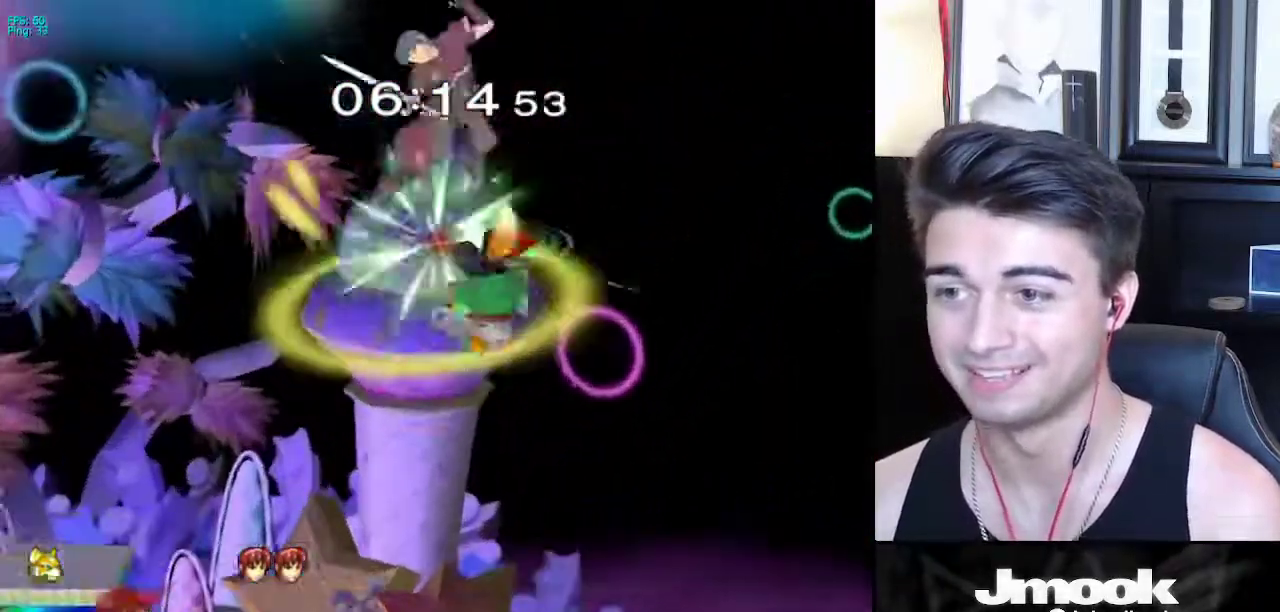
{"buttons": [], "left_stick": "left", "right_stick": "center", "events": [[17, "X", "up"], [50, "right_stick", "center"], [200, "left_stick", "down-left"], [250, "left_stick", "down"], [500, "left_stick", "left"]]}
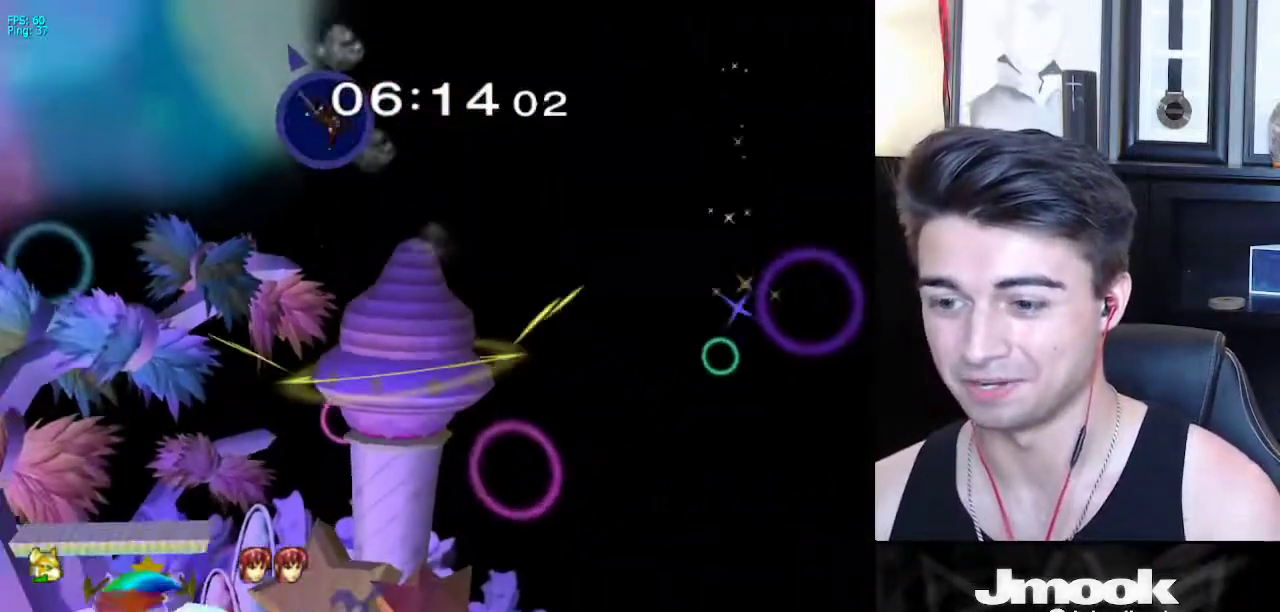
{"buttons": ["X", "R1"], "left_stick": "down-left", "right_stick": "center", "events": [[33, "left_stick", "center"], [150, "left_stick", "left"], [433, "X", "down"], [483, "R1", "down"], [483, "left_stick", "down-left"]]}
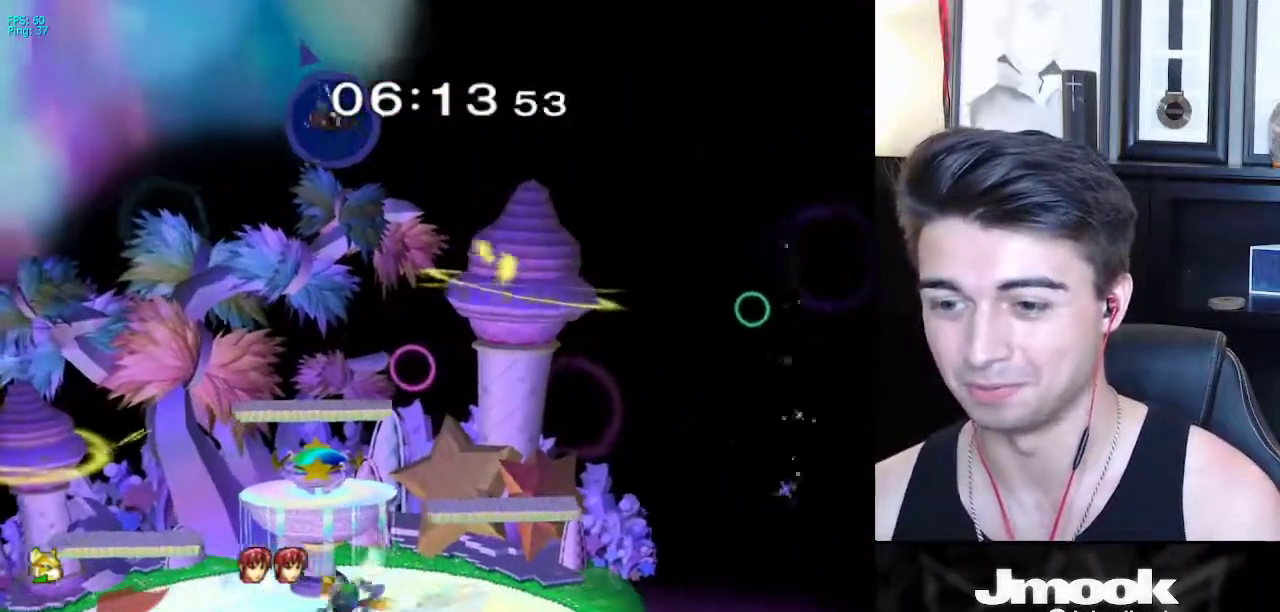
{"buttons": [], "left_stick": "center", "right_stick": "center", "events": [[33, "X", "up"], [83, "left_stick", "center"], [117, "R1", "up"], [167, "left_stick", "left"], [283, "left_stick", "right"], [367, "left_stick", "left"], [483, "left_stick", "center"]]}
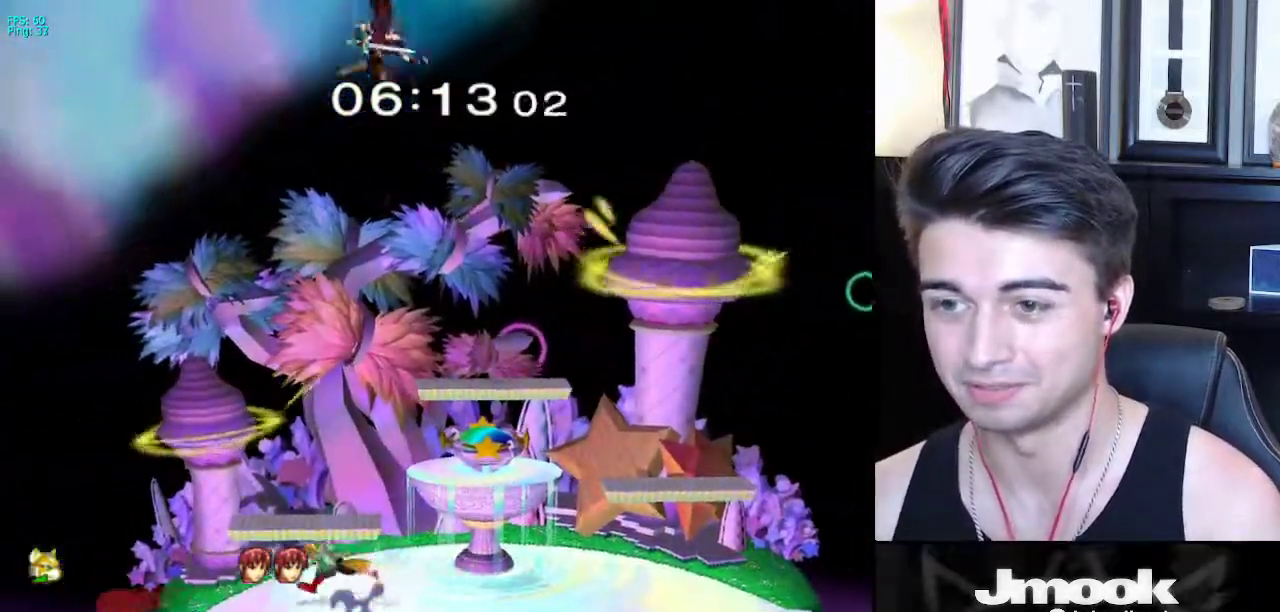
{"buttons": [], "left_stick": "down-right", "right_stick": "center", "events": [[50, "left_stick", "right"], [133, "left_stick", "left"], [183, "left_stick", "right"], [483, "left_stick", "down-right"]]}
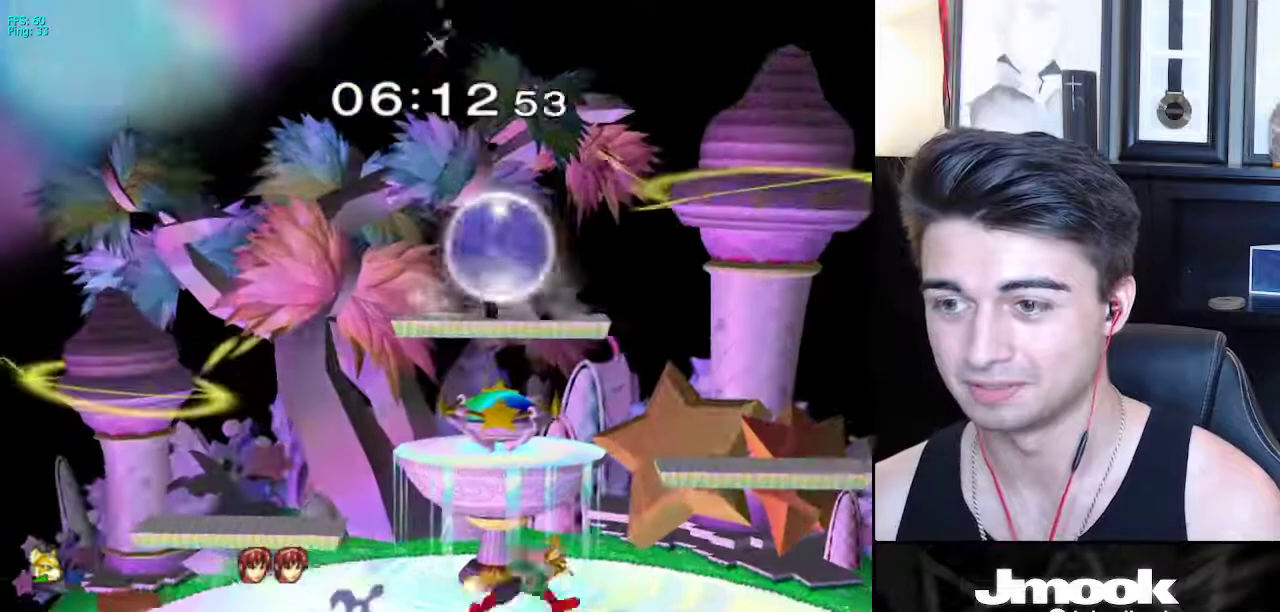
{"buttons": ["A", "X"], "left_stick": "right", "right_stick": "center", "events": [[50, "left_stick", "down"], [133, "X", "down"], [183, "X", "up"], [233, "X", "down"], [267, "A", "down"], [267, "left_stick", "left"], [367, "left_stick", "right"]]}
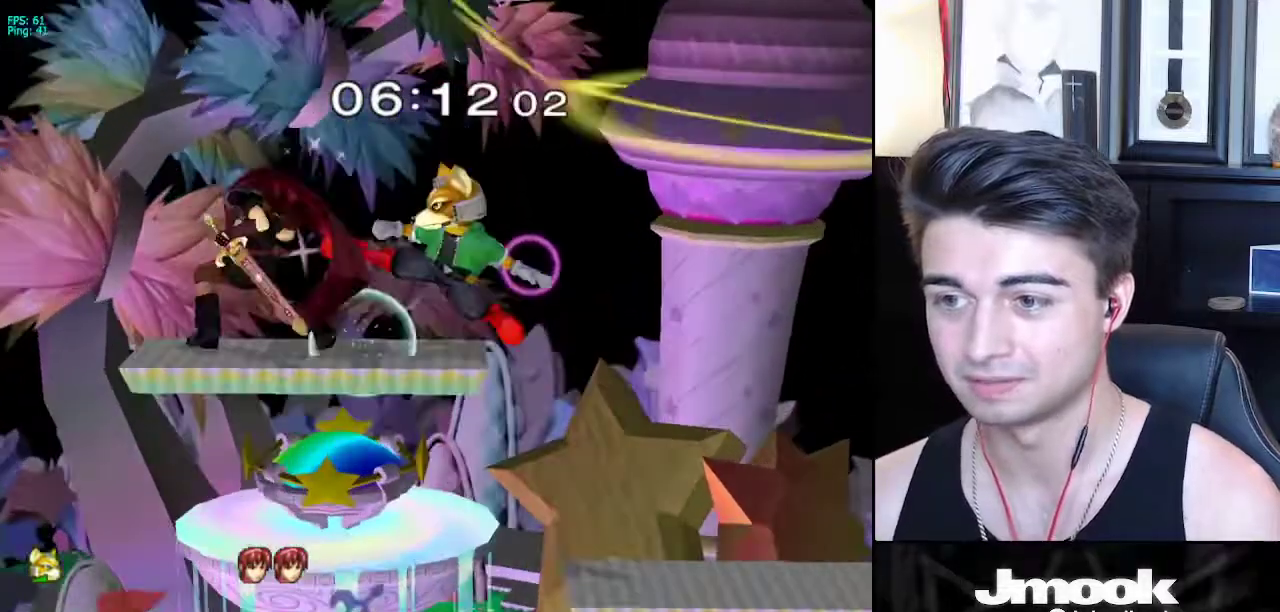
{"buttons": [], "left_stick": "center", "right_stick": "center", "events": [[50, "X", "up"], [83, "A", "up"], [233, "left_stick", "down-right"], [417, "left_stick", "center"]]}
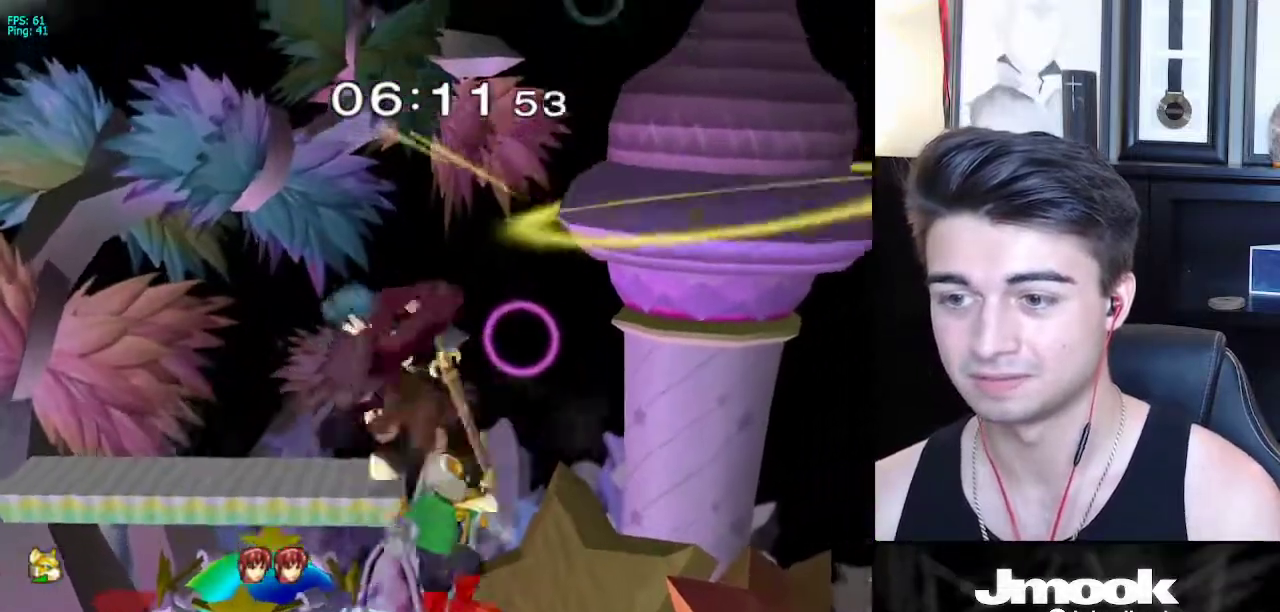
{"buttons": ["A", "X"], "left_stick": "left", "right_stick": "center", "events": [[133, "X", "down"], [183, "A", "down"], [367, "left_stick", "left"]]}
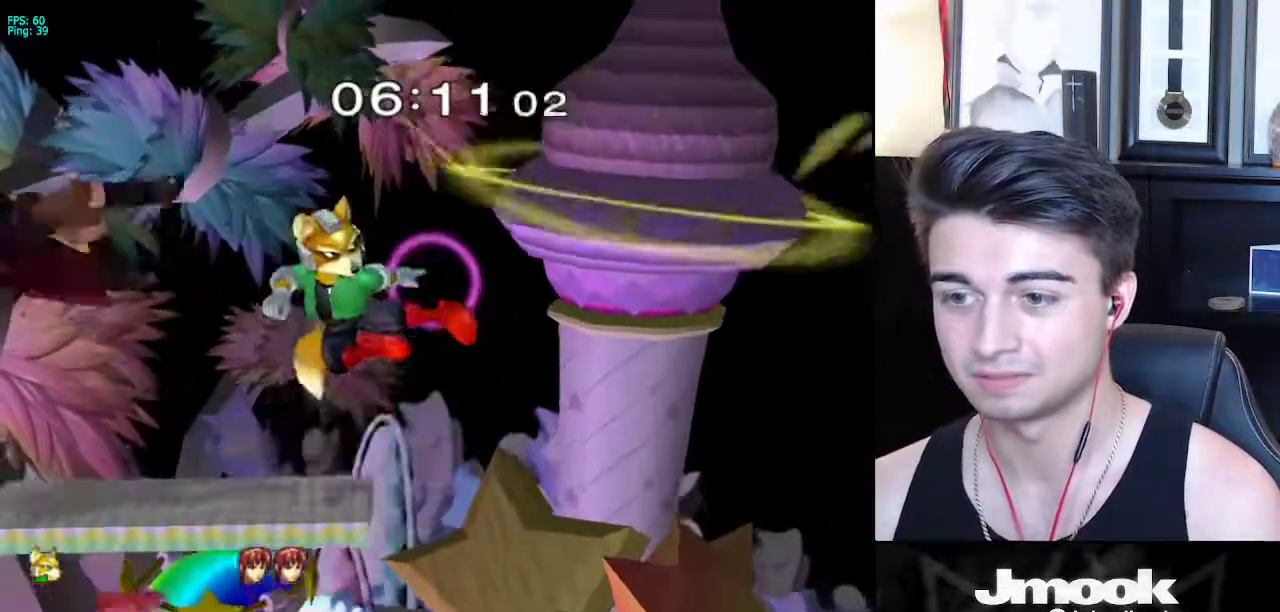
{"buttons": ["B"], "left_stick": "center", "right_stick": "center", "events": [[17, "A", "up"], [50, "X", "up"], [83, "L1", "down"], [83, "left_stick", "down"], [150, "left_stick", "center"], [167, "L1", "up"], [250, "left_stick", "left"], [283, "X", "down"], [333, "X", "up"], [383, "left_stick", "center"], [450, "B", "down"]]}
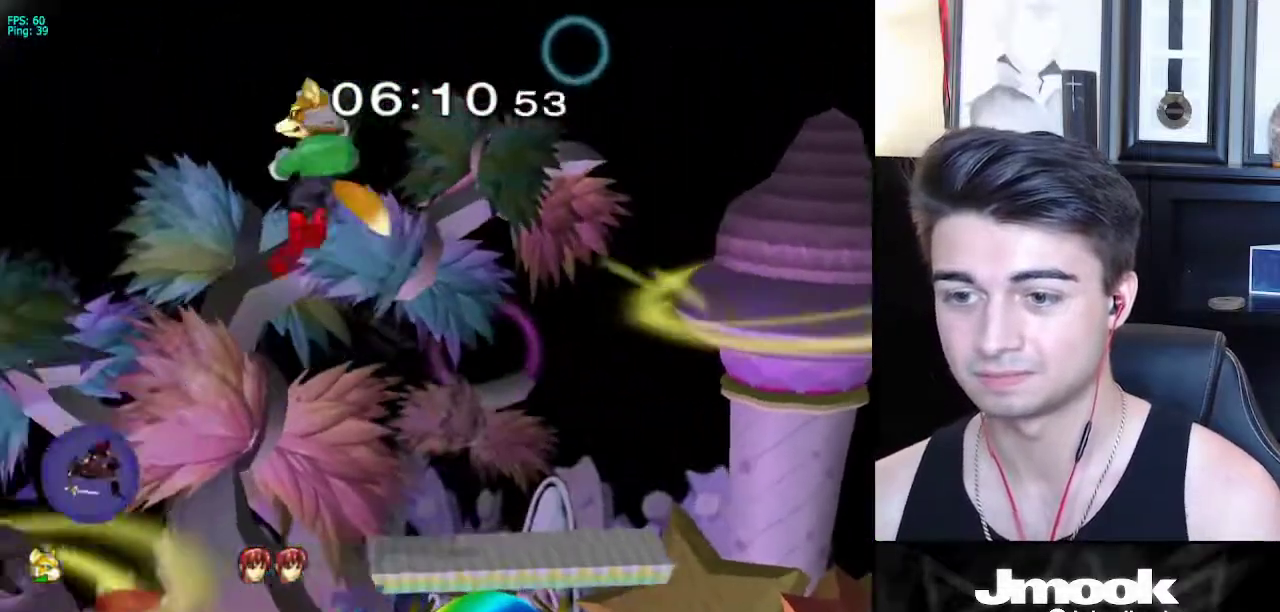
{"buttons": [], "left_stick": "left", "right_stick": "center", "events": [[50, "B", "up"], [83, "left_stick", "right"], [100, "B", "down"], [183, "B", "up"], [217, "left_stick", "down-right"], [350, "left_stick", "right"], [467, "left_stick", "left"]]}
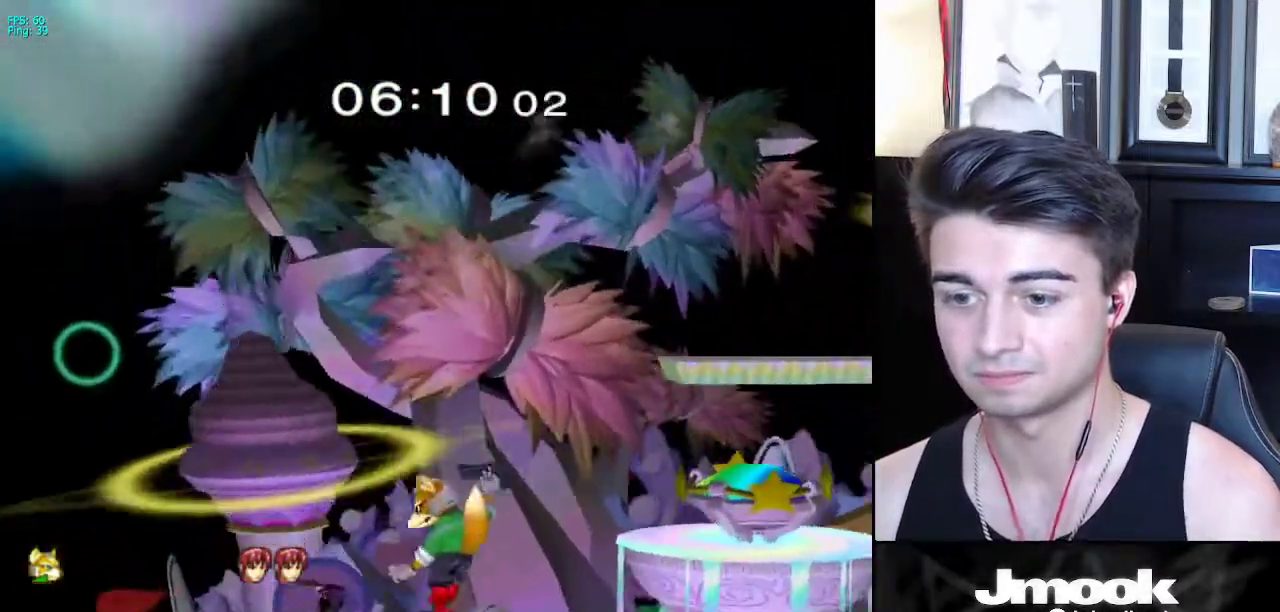
{"buttons": [], "left_stick": "down-left", "right_stick": "left", "events": [[17, "L1", "down"], [417, "left_stick", "down-left"], [467, "right_stick", "left"], [500, "L1", "up"]]}
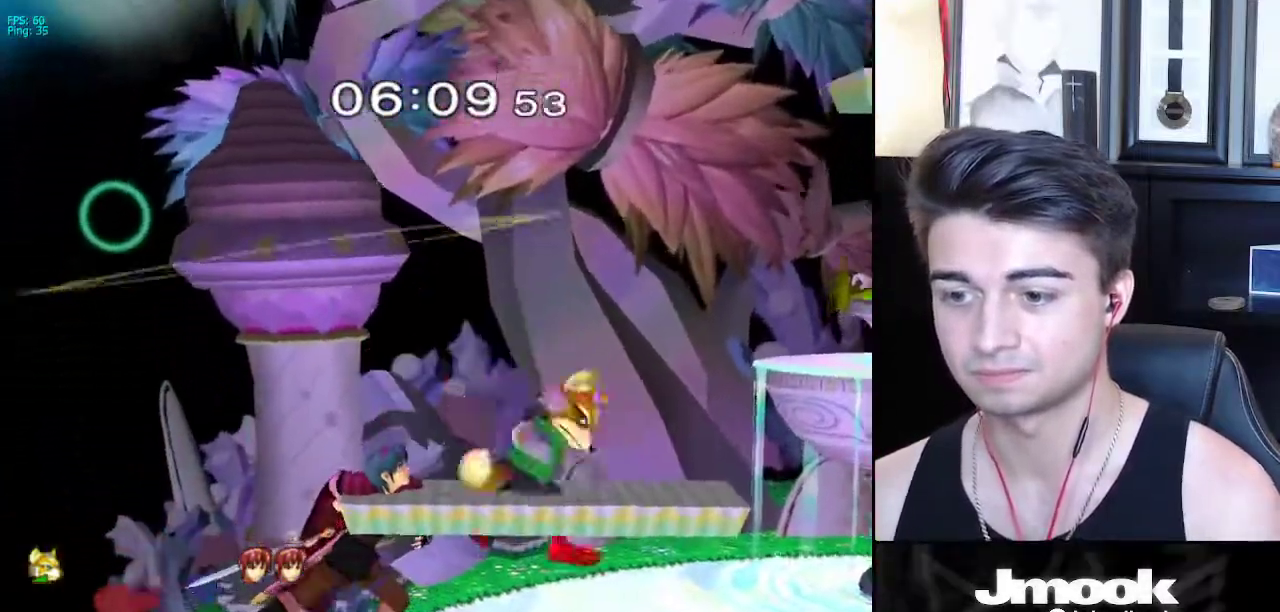
{"buttons": [], "left_stick": "left", "right_stick": "center", "events": [[17, "left_stick", "left"], [50, "right_stick", "center"], [117, "L1", "down"], [217, "L1", "up"], [217, "left_stick", "center"], [367, "left_stick", "left"]]}
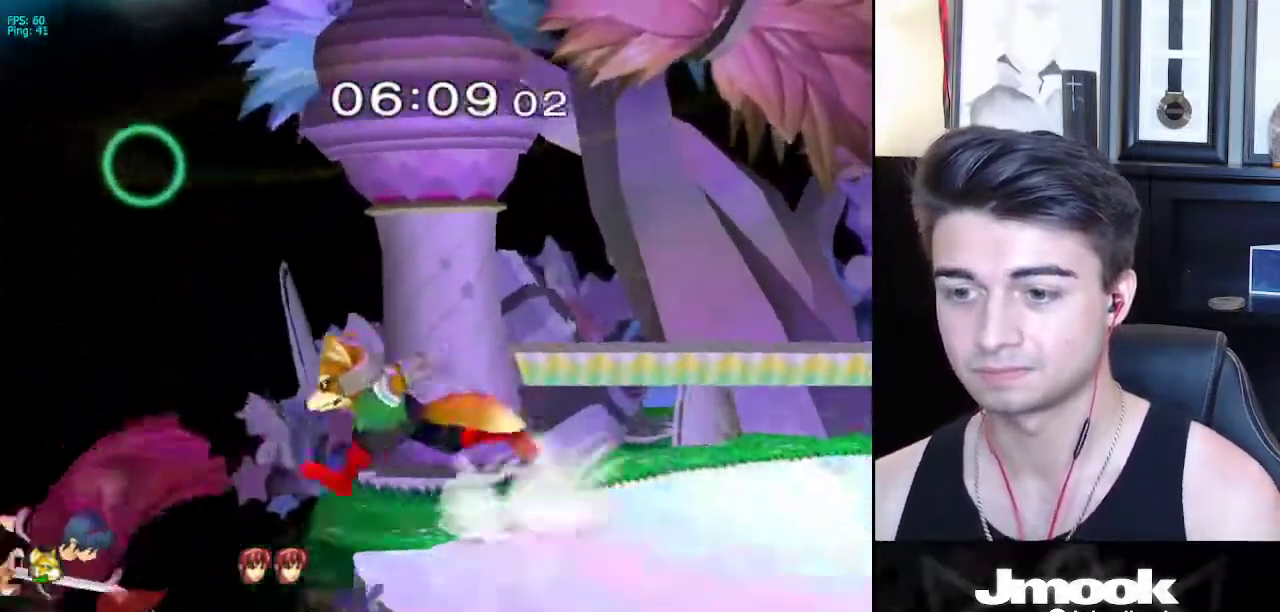
{"buttons": [], "left_stick": "up-right", "right_stick": "center", "events": [[117, "left_stick", "down"], [167, "B", "down"], [233, "B", "up"], [267, "left_stick", "right"], [367, "left_stick", "up"], [433, "left_stick", "up-right"]]}
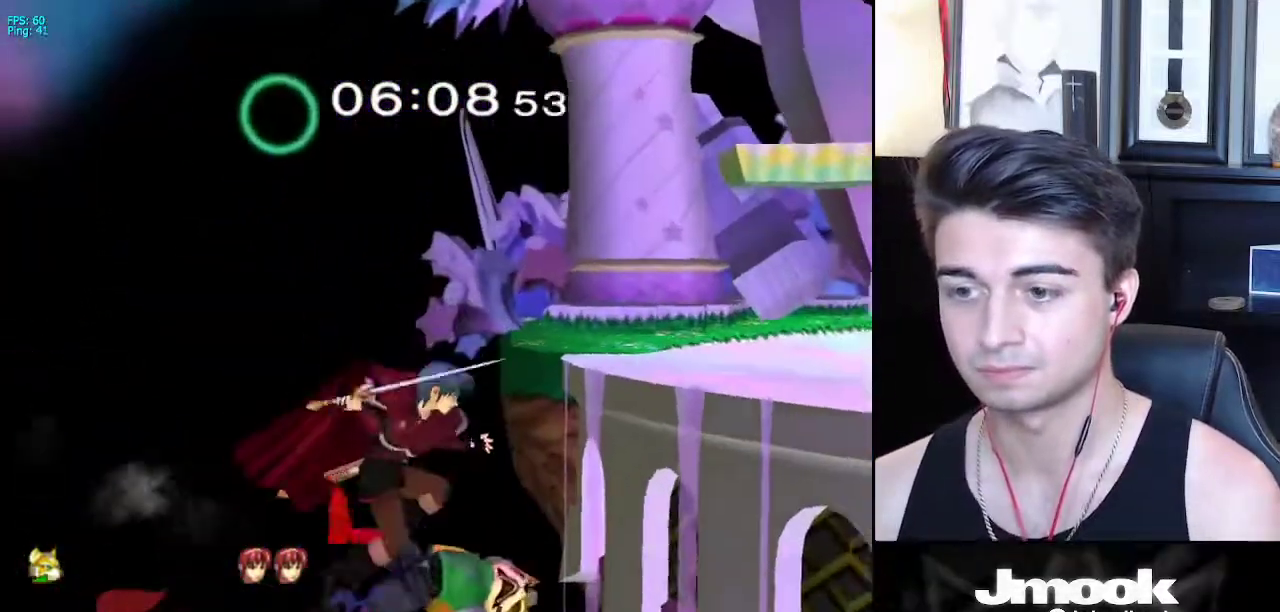
{"buttons": [], "left_stick": "down-right", "right_stick": "center", "events": [[100, "X", "down"], [183, "X", "up"], [183, "left_stick", "right"], [317, "left_stick", "down-right"], [367, "R1", "down"], [467, "R1", "up"]]}
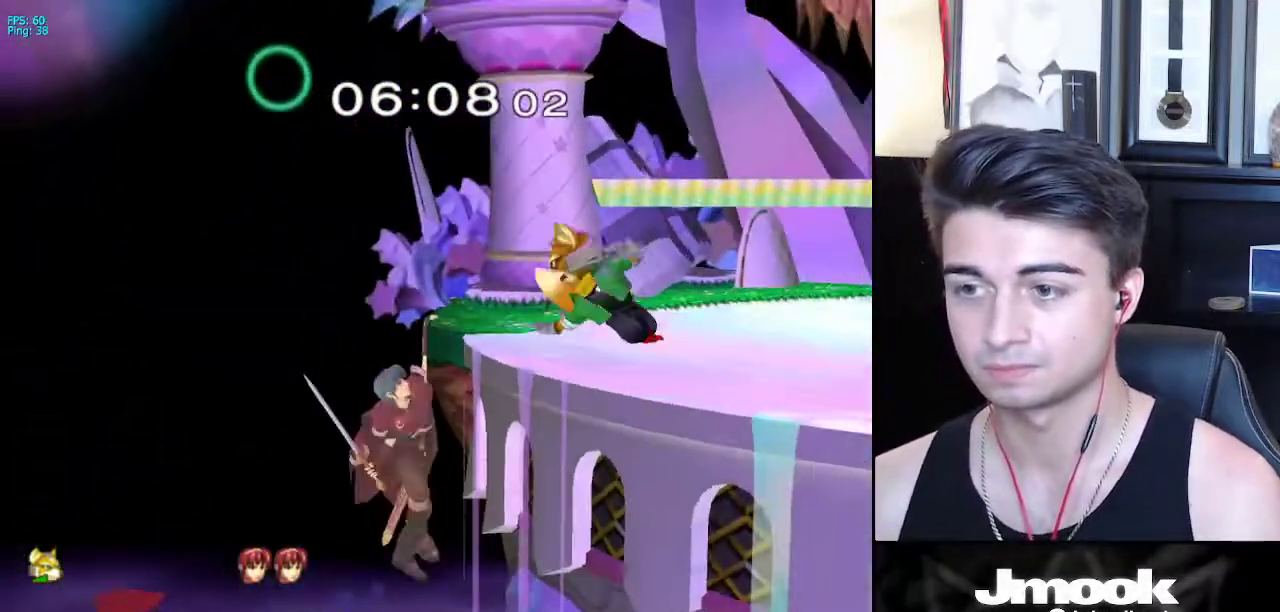
{"buttons": [], "left_stick": "down", "right_stick": "center", "events": [[83, "left_stick", "down"], [317, "A", "down"], [467, "A", "up"]]}